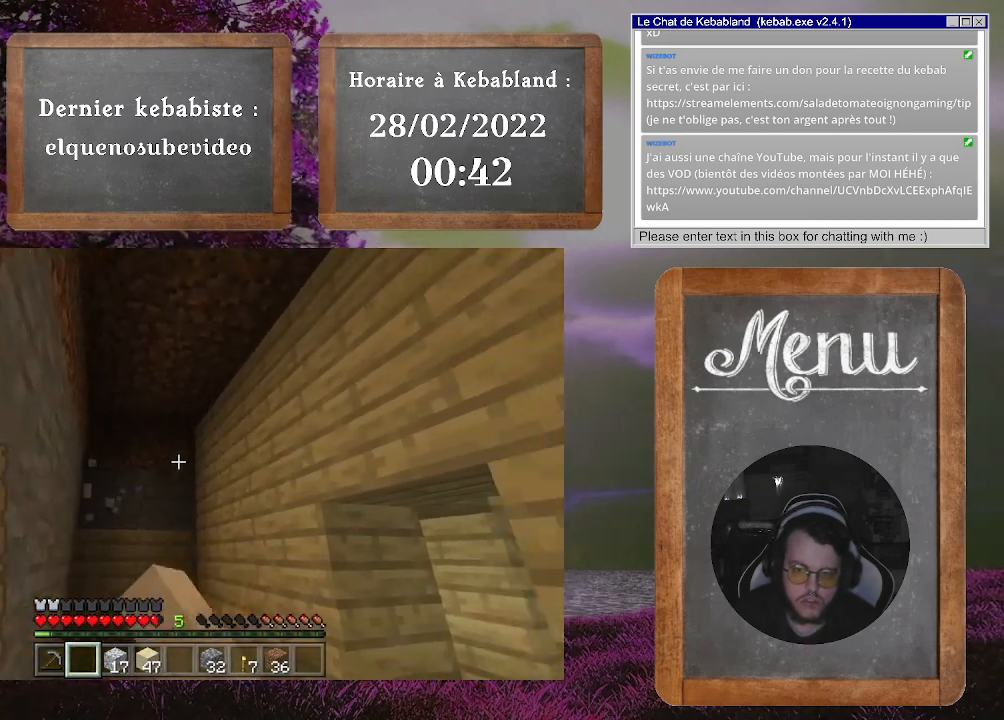
Gameplay with a controller (Xbox layout); each line is a JSON object with the inputs held at the frame after it. "events" lists button and stick changes between this image and that frame as [ms after this image, input, new state], when the widget could be followed in between. Not read: L3.
{"buttons": [], "left_stick": "center", "right_stick": "right", "events": [[133, "left_stick", "center"]]}
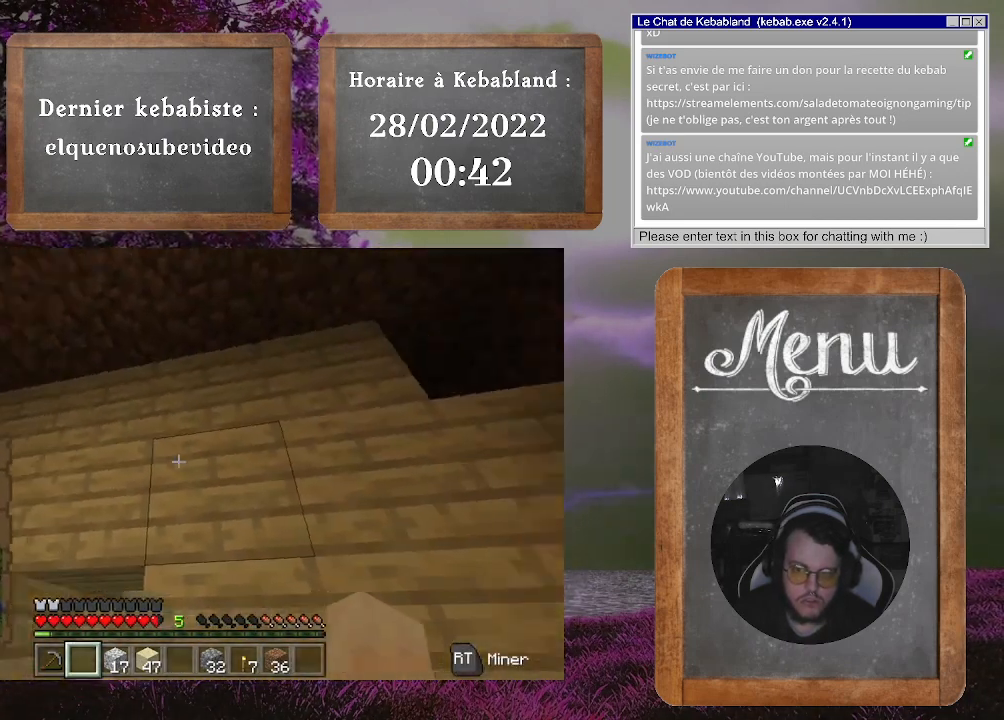
{"buttons": [], "left_stick": "up-left", "right_stick": "down-left", "events": [[200, "right_stick", "down-left"], [333, "left_stick", "up-left"]]}
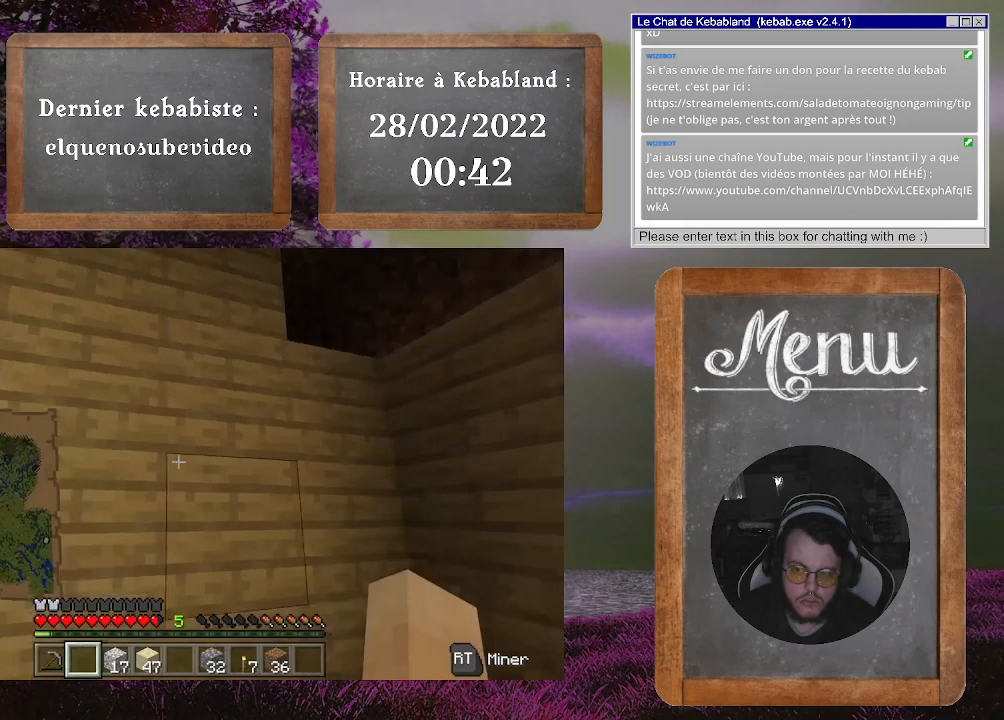
{"buttons": [], "left_stick": "up-right", "right_stick": "center", "events": [[233, "left_stick", "up"], [333, "right_stick", "right"], [467, "left_stick", "up-right"], [500, "right_stick", "center"]]}
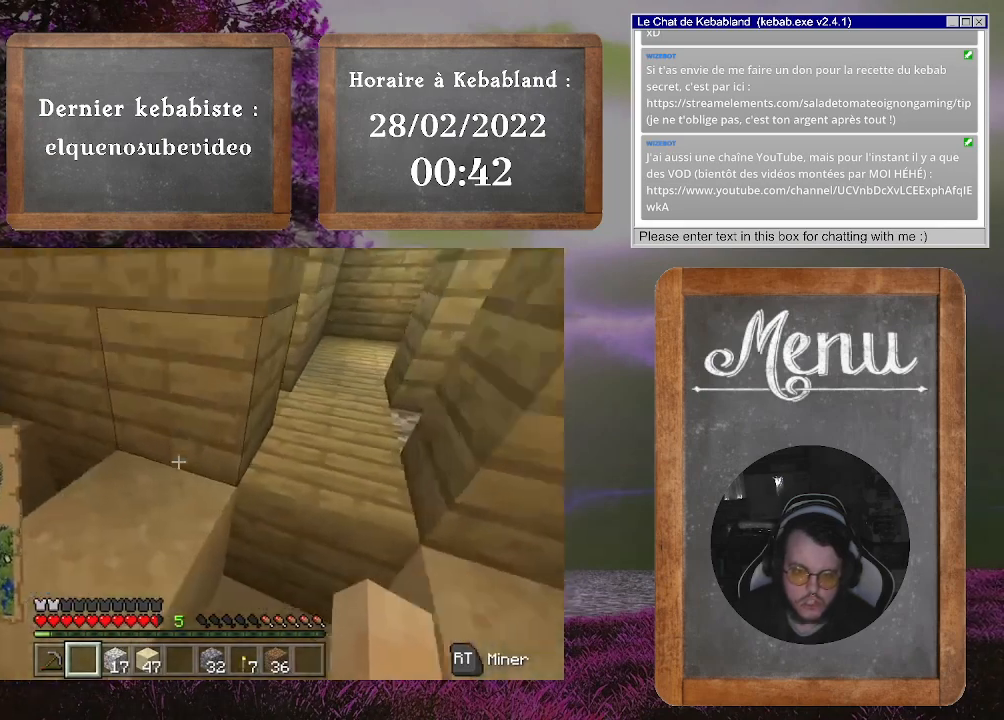
{"buttons": [], "left_stick": "up", "right_stick": "center", "events": [[233, "A", "down"], [267, "left_stick", "up"], [400, "A", "up"]]}
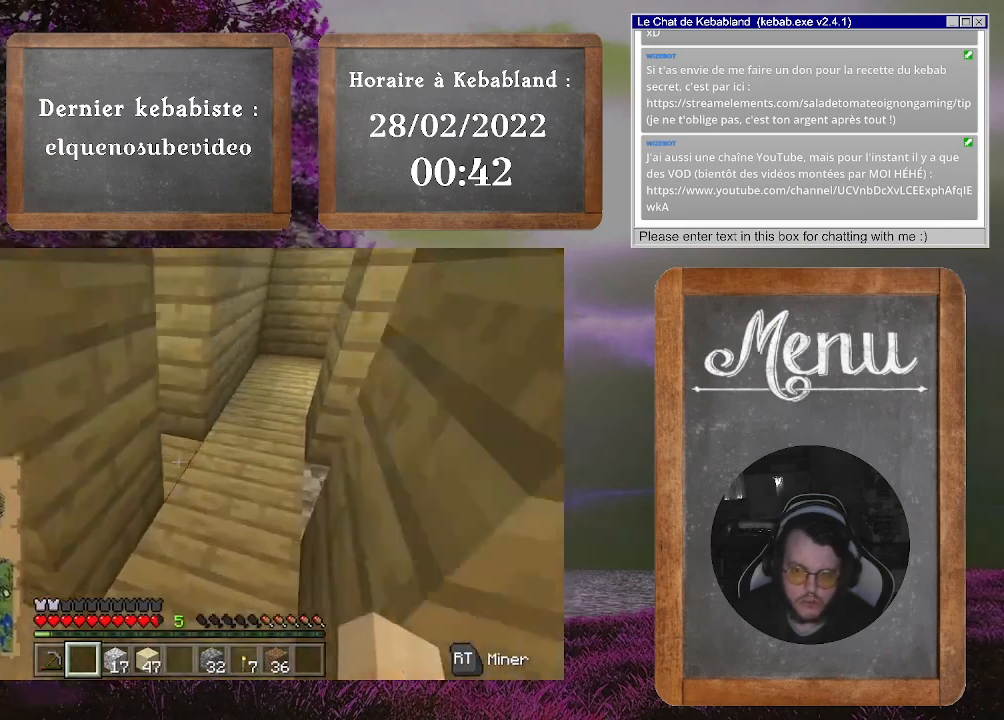
{"buttons": [], "left_stick": "up", "right_stick": "left", "events": [[200, "right_stick", "left"]]}
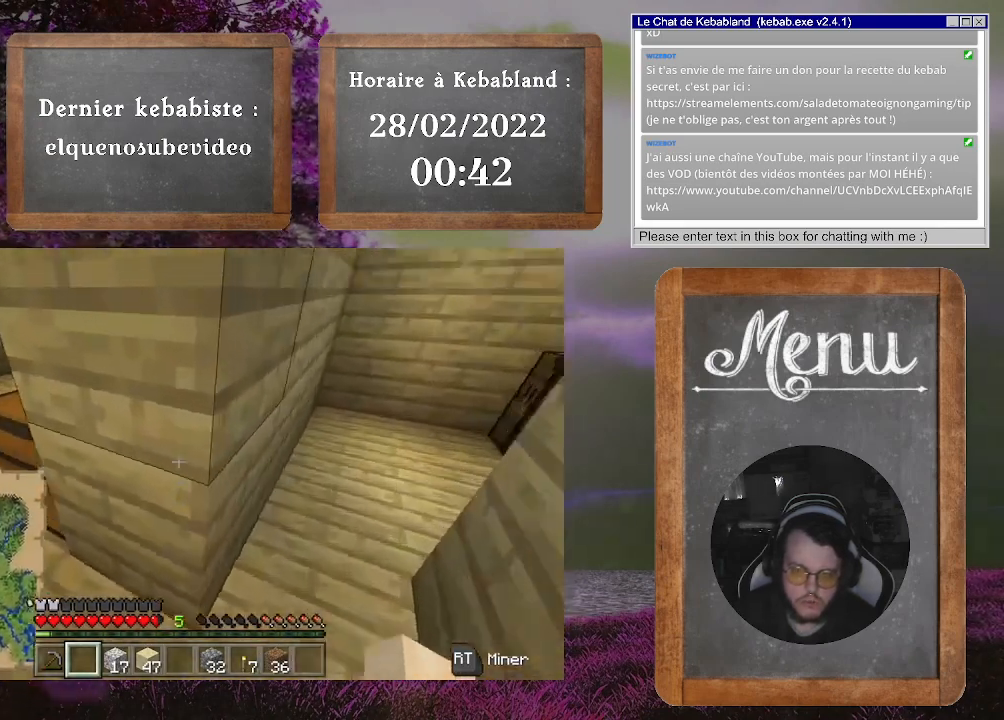
{"buttons": ["L2"], "left_stick": "center", "right_stick": "center", "events": [[33, "right_stick", "center"], [67, "left_stick", "up-left"], [233, "right_stick", "right"], [400, "left_stick", "center"], [433, "L2", "down"], [500, "right_stick", "center"]]}
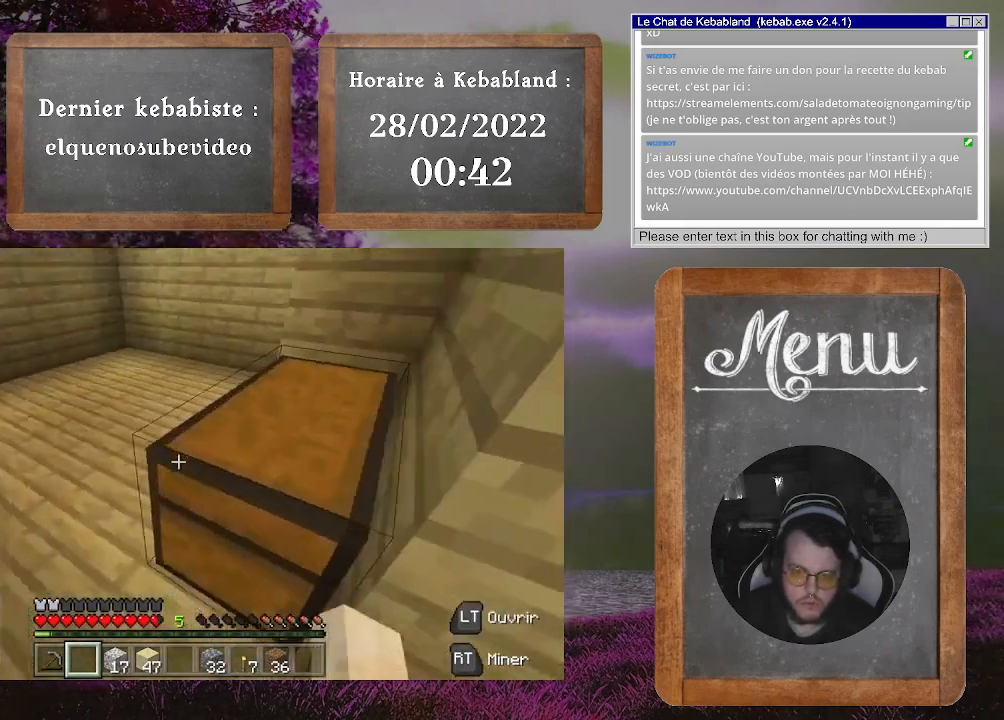
{"buttons": [], "left_stick": "up", "right_stick": "center", "events": [[67, "L2", "up"], [500, "left_stick", "up"]]}
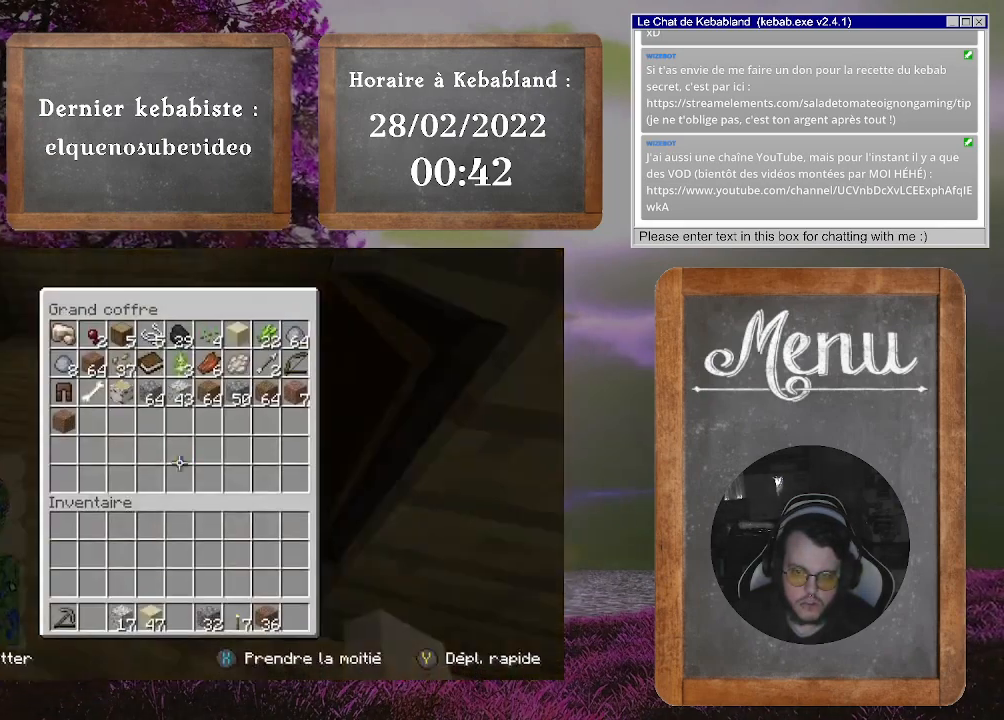
{"buttons": [], "left_stick": "left", "right_stick": "center", "events": [[67, "left_stick", "up-left"], [500, "left_stick", "left"]]}
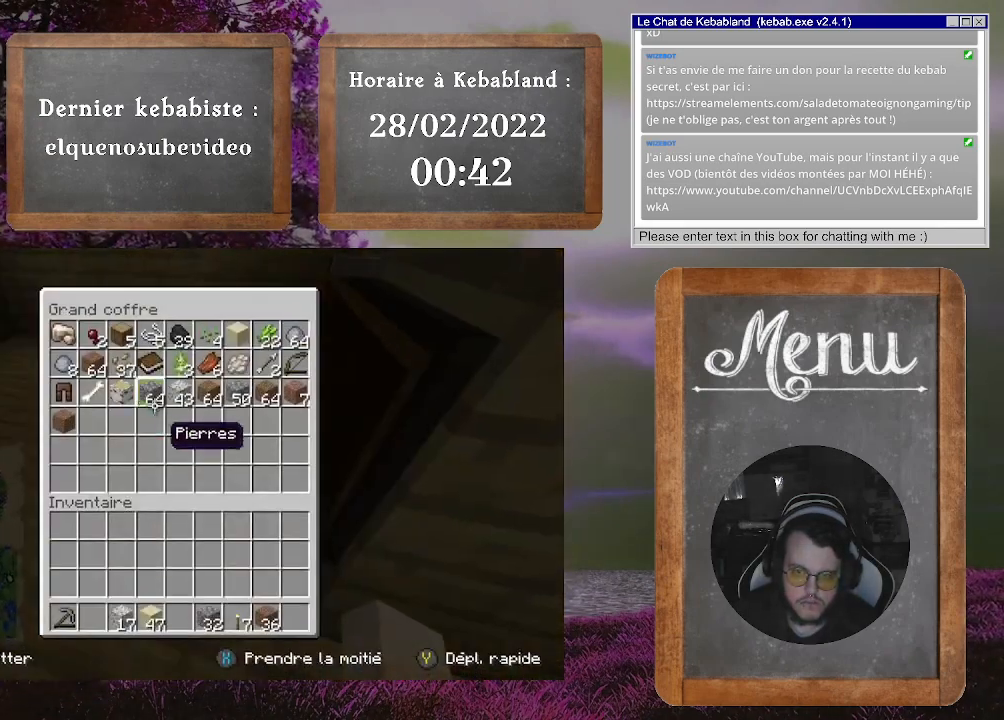
{"buttons": [], "left_stick": "right", "right_stick": "center", "events": [[133, "left_stick", "center"], [433, "left_stick", "right"]]}
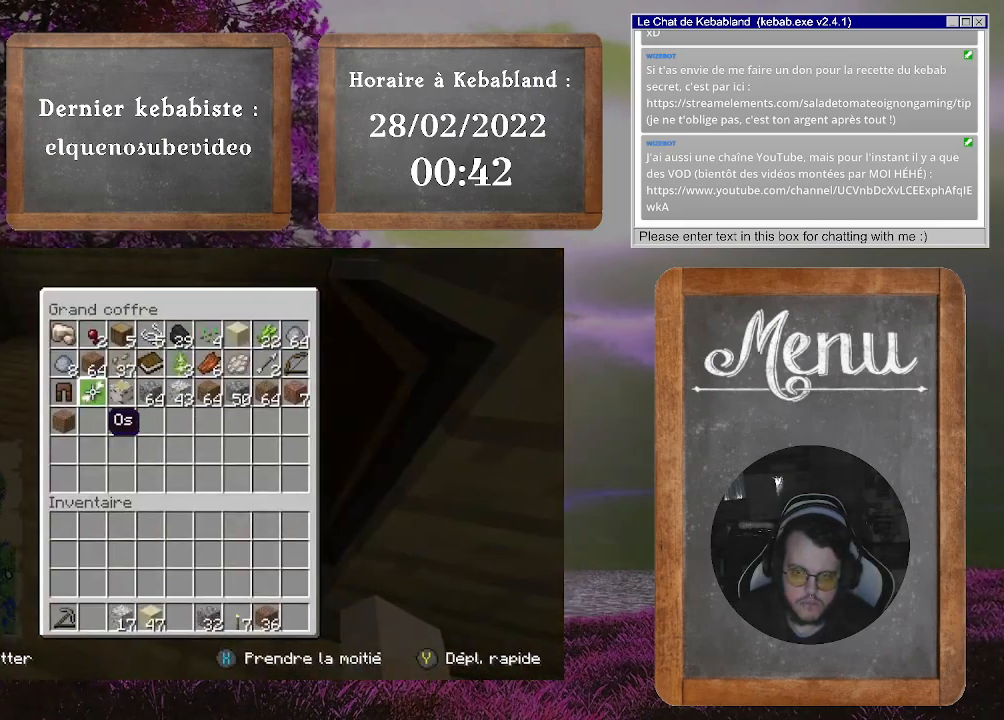
{"buttons": [], "left_stick": "down-right", "right_stick": "center", "events": [[167, "left_stick", "center"], [200, "A", "down"], [300, "left_stick", "down-right"], [333, "A", "up"]]}
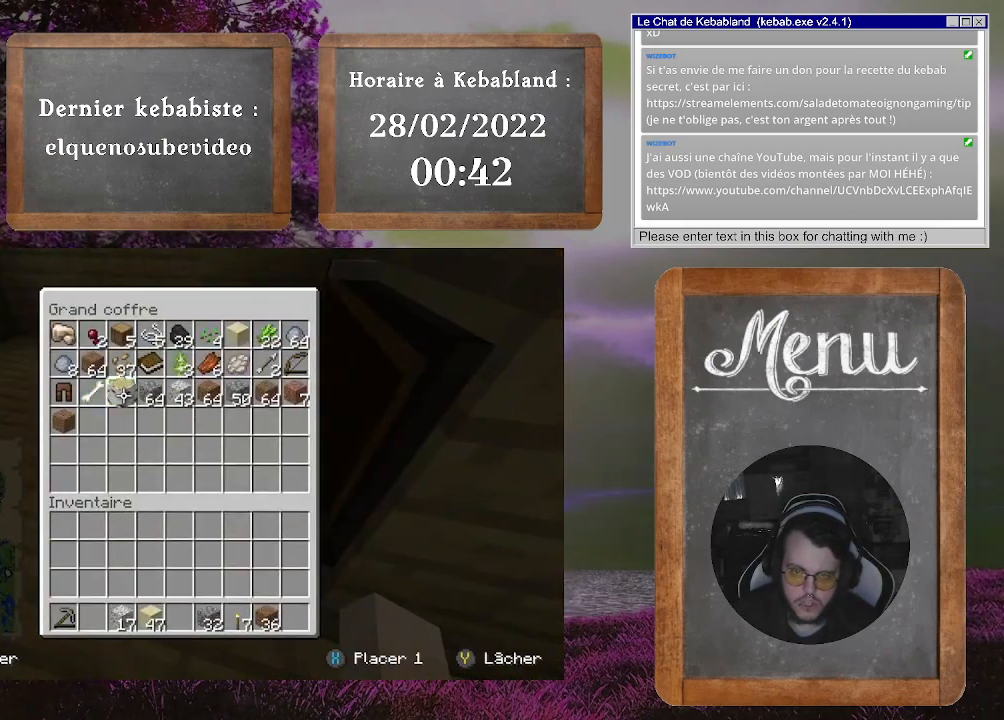
{"buttons": [], "left_stick": "down-right", "right_stick": "center", "events": []}
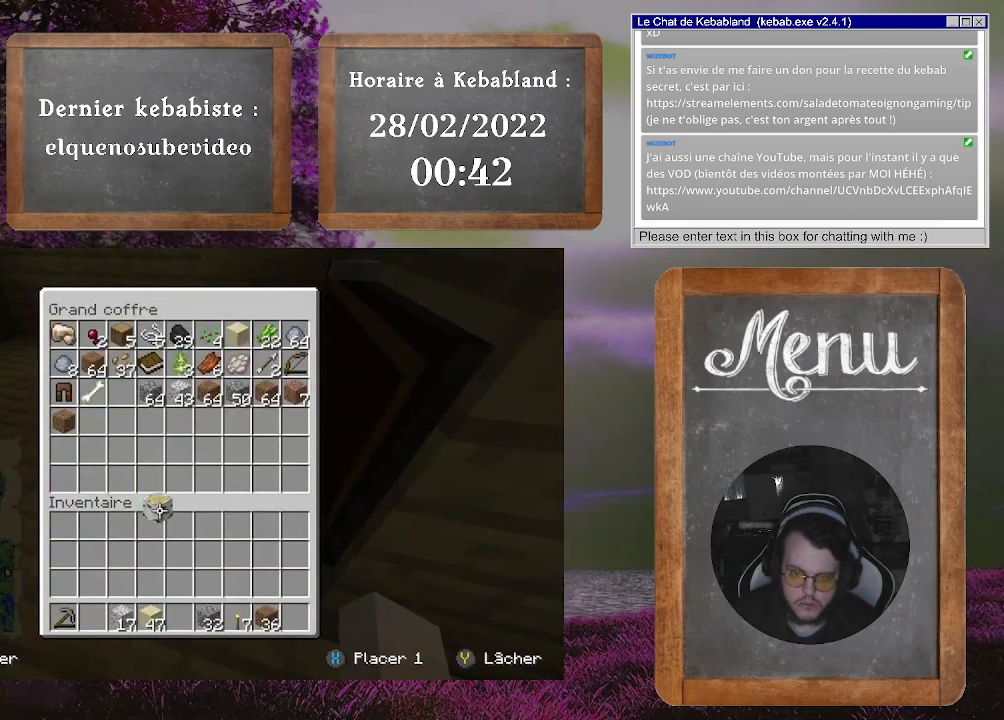
{"buttons": [], "left_stick": "center", "right_stick": "right", "events": [[33, "left_stick", "center"], [133, "A", "down"], [200, "A", "up"], [267, "B", "down"], [333, "B", "up"], [500, "right_stick", "right"]]}
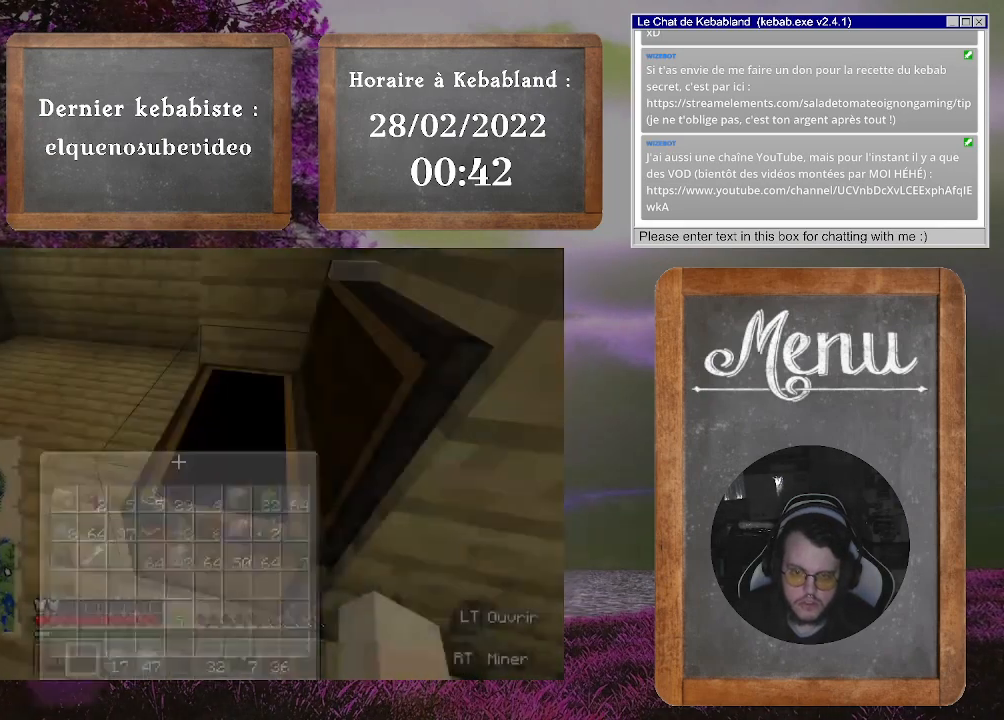
{"buttons": [], "left_stick": "up", "right_stick": "center", "events": [[167, "right_stick", "center"], [233, "Y", "down"], [333, "Y", "up"], [500, "left_stick", "up"]]}
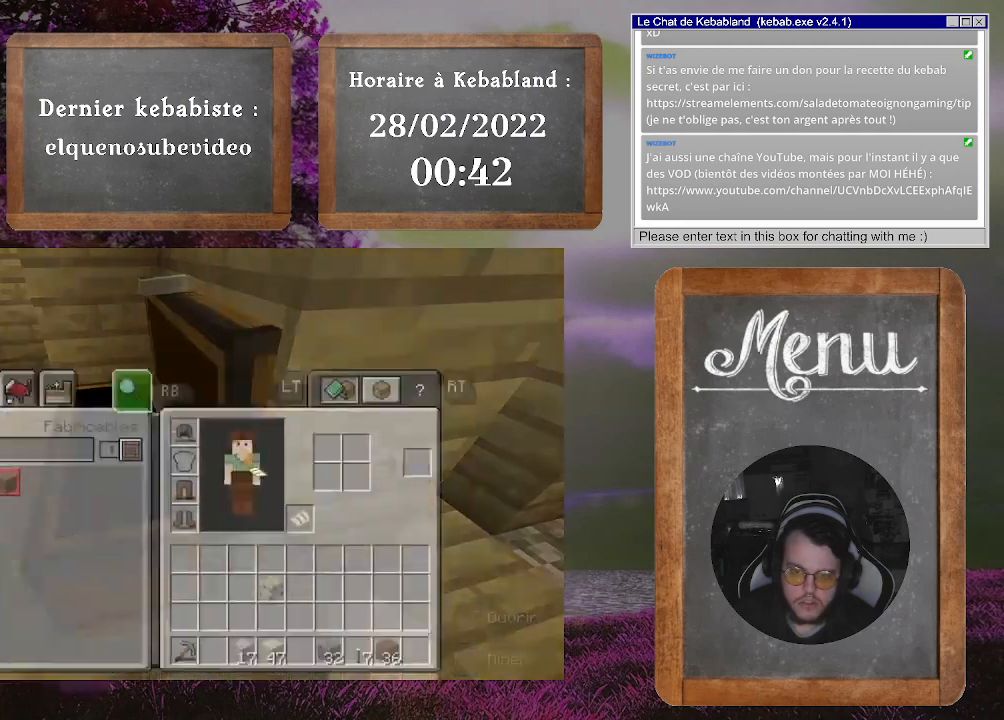
{"buttons": [], "left_stick": "down-right", "right_stick": "center", "events": [[133, "left_stick", "center"], [267, "left_stick", "right"], [267, "right_stick", "right"], [367, "left_stick", "down-right"], [467, "right_stick", "center"]]}
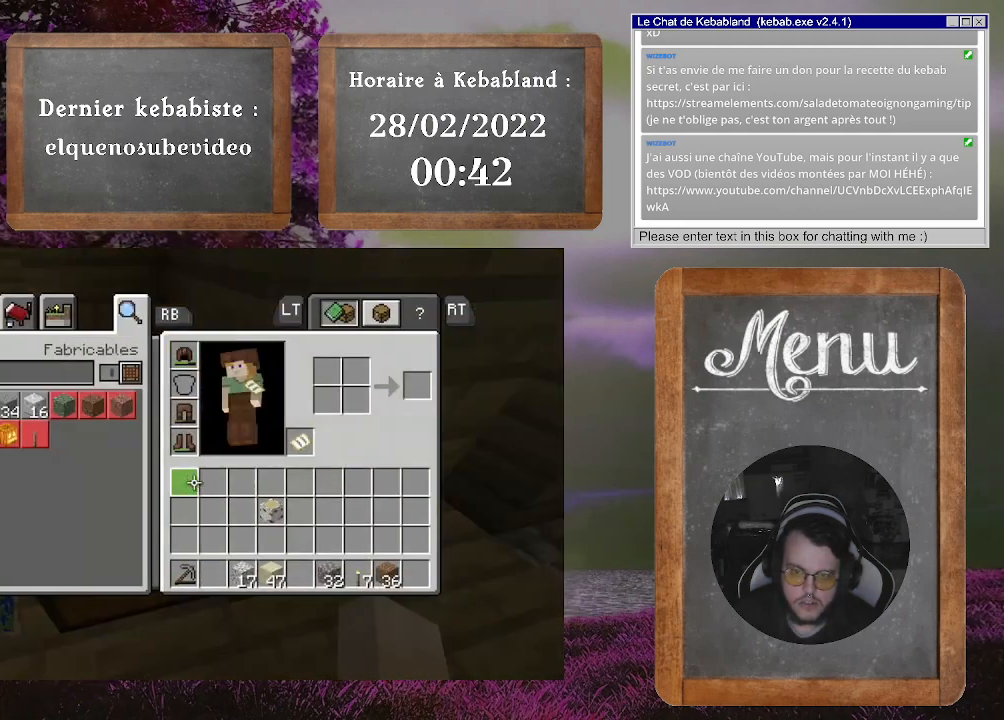
{"buttons": [], "left_stick": "center", "right_stick": "center", "events": [[267, "left_stick", "center"]]}
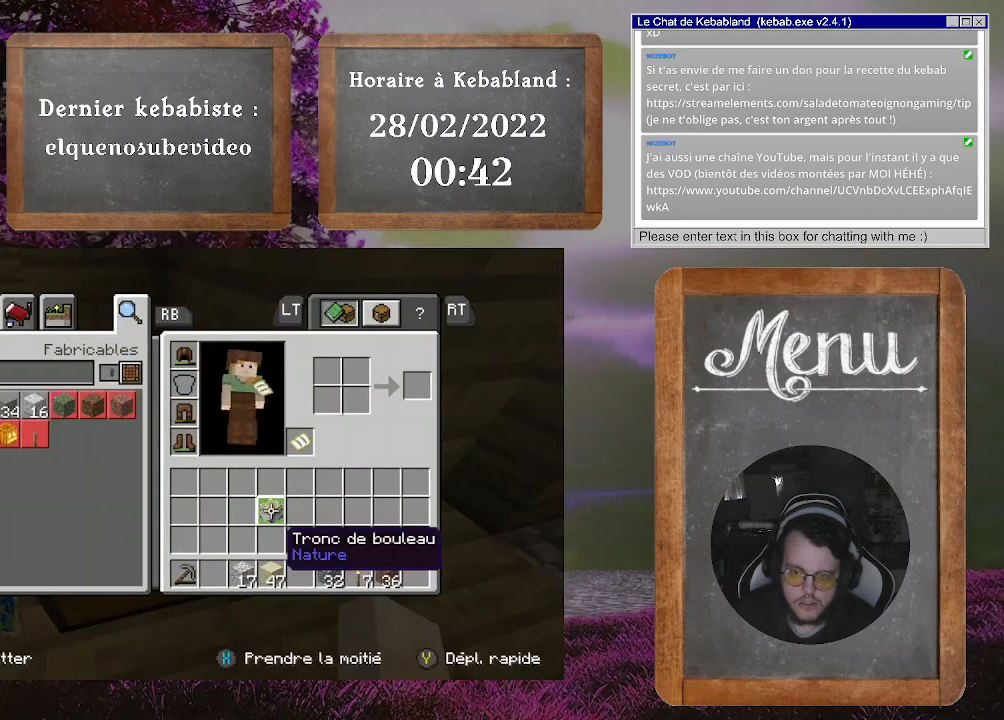
{"buttons": [], "left_stick": "up-right", "right_stick": "center", "events": [[33, "A", "down"], [133, "A", "up"], [133, "left_stick", "up-right"]]}
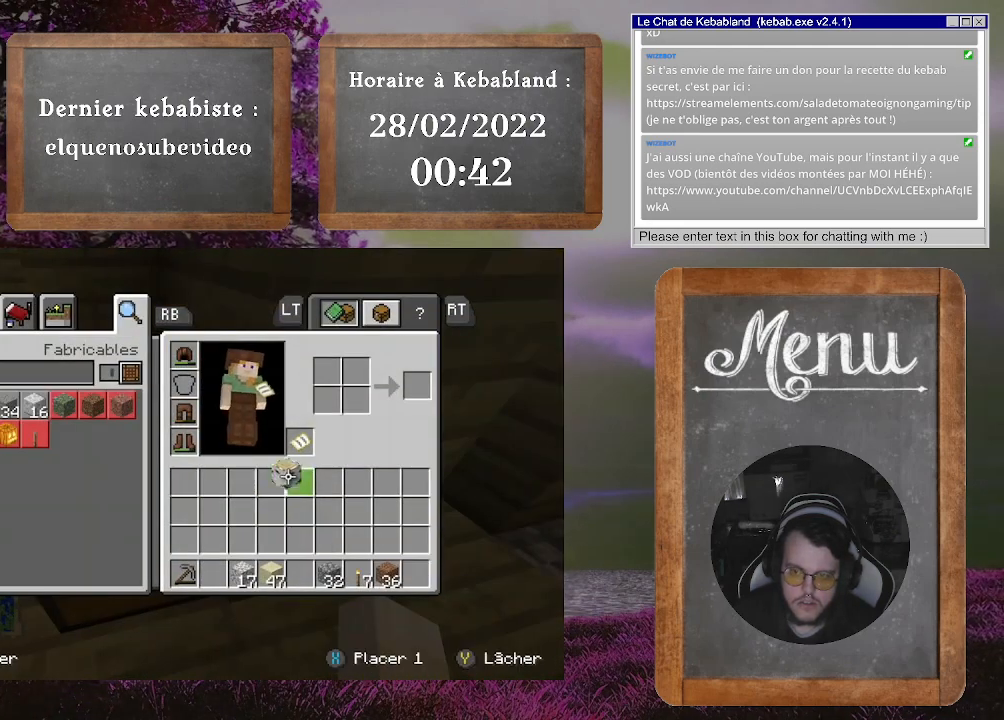
{"buttons": [], "left_stick": "center", "right_stick": "center", "events": [[300, "left_stick", "center"]]}
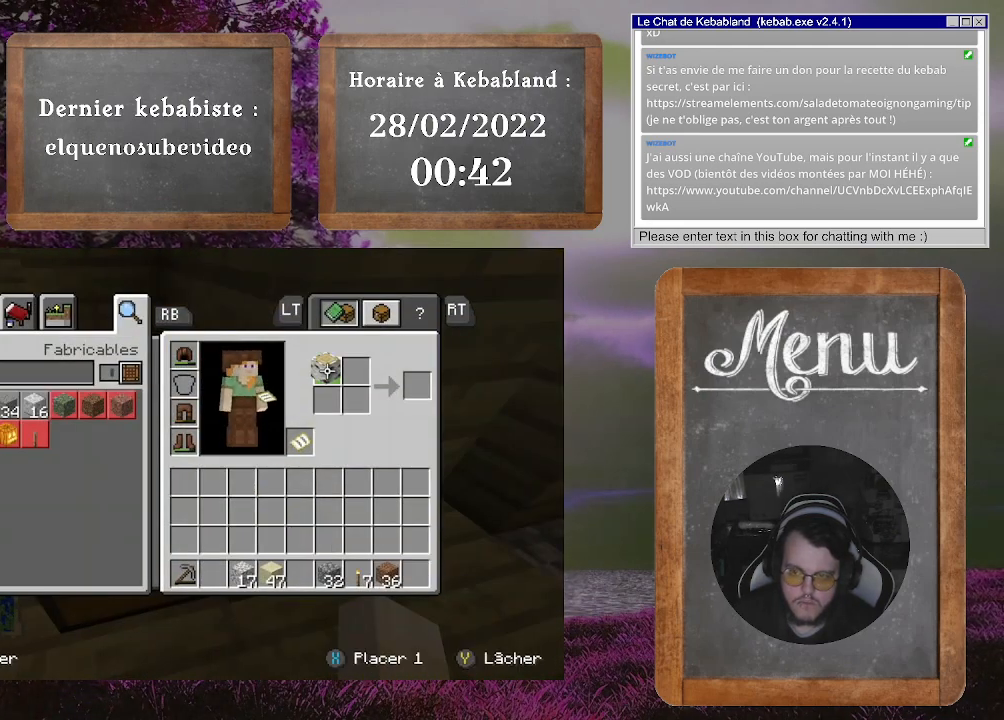
{"buttons": [], "left_stick": "right", "right_stick": "center", "events": [[133, "A", "down"], [233, "A", "up"], [500, "left_stick", "right"]]}
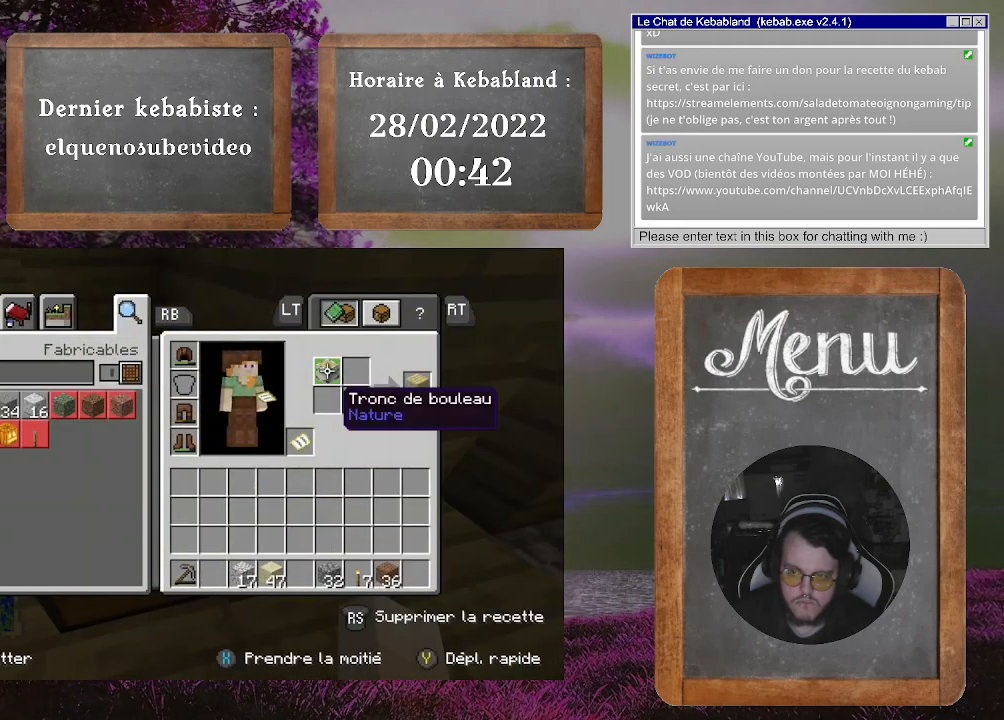
{"buttons": [], "left_stick": "center", "right_stick": "center", "events": [[433, "left_stick", "center"]]}
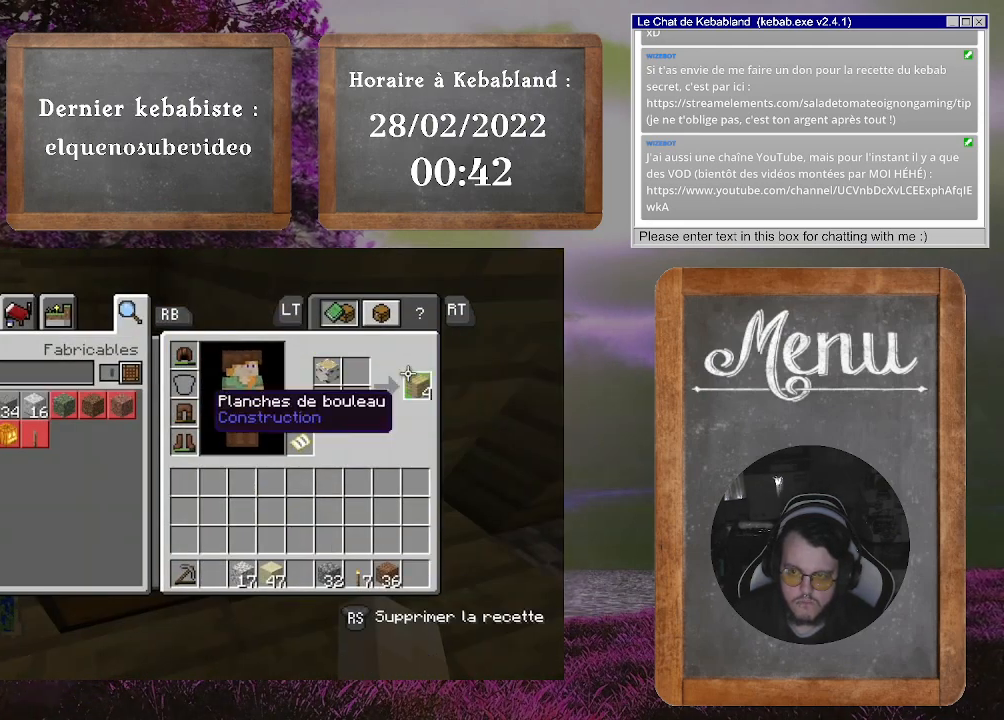
{"buttons": [], "left_stick": "left", "right_stick": "center", "events": [[233, "A", "down"], [333, "A", "up"], [333, "left_stick", "left"]]}
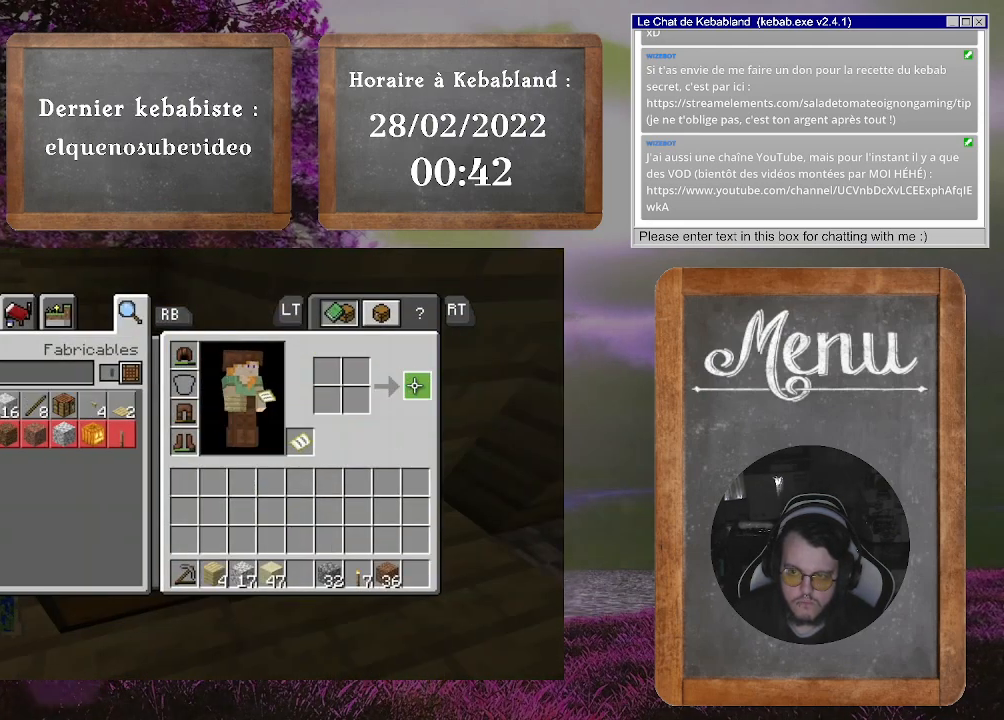
{"buttons": [], "left_stick": "center", "right_stick": "center", "events": [[133, "left_stick", "down-left"], [267, "left_stick", "center"], [300, "B", "down"], [367, "B", "up"]]}
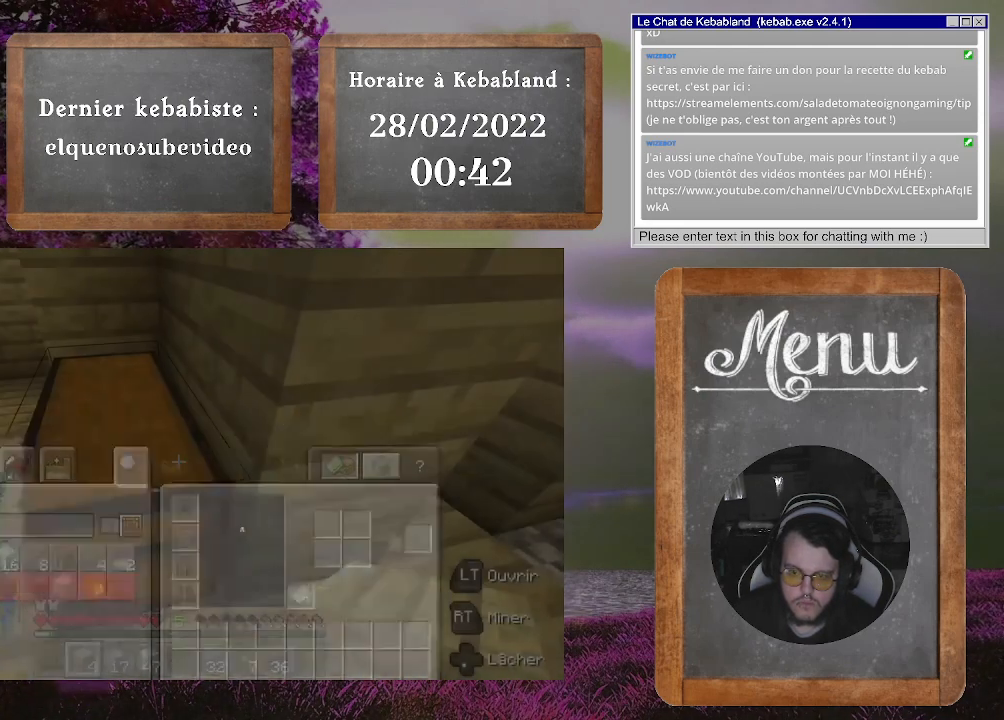
{"buttons": [], "left_stick": "up", "right_stick": "center", "events": [[33, "right_stick", "right"], [67, "left_stick", "up"], [167, "left_stick", "up-right"], [433, "left_stick", "up"], [500, "right_stick", "center"]]}
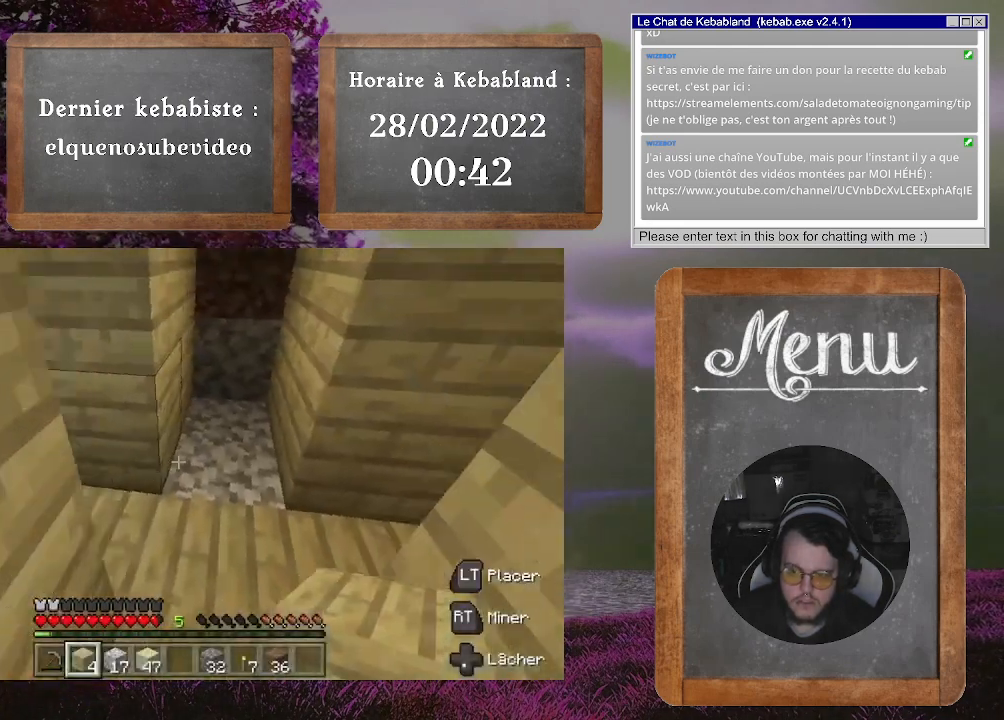
{"buttons": [], "left_stick": "right", "right_stick": "center", "events": [[167, "right_stick", "right"], [333, "left_stick", "center"], [467, "left_stick", "right"], [467, "right_stick", "center"]]}
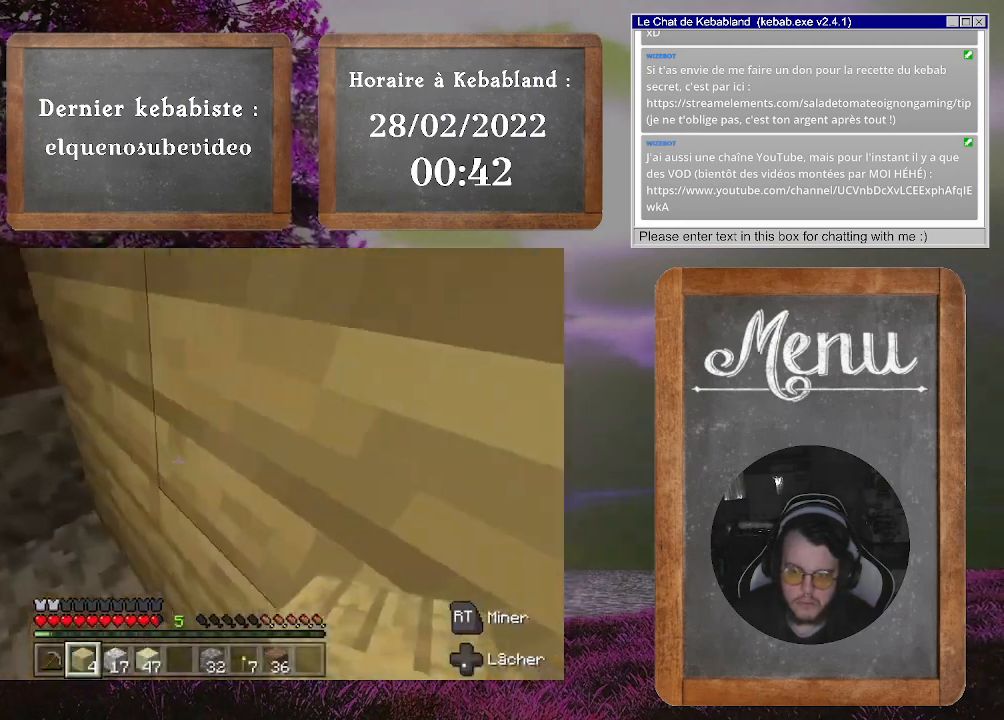
{"buttons": [], "left_stick": "up", "right_stick": "center", "events": [[333, "left_stick", "up-right"], [433, "left_stick", "up"]]}
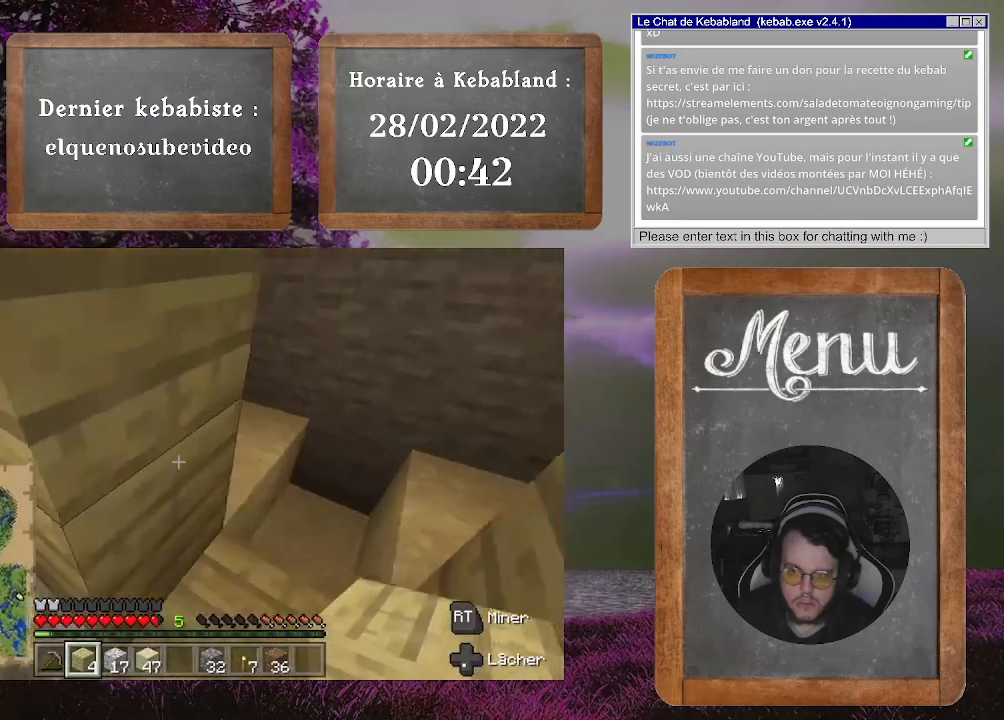
{"buttons": [], "left_stick": "up-right", "right_stick": "up-left", "events": [[67, "right_stick", "up-left"], [300, "right_stick", "left"], [367, "left_stick", "up-right"], [467, "right_stick", "up-left"]]}
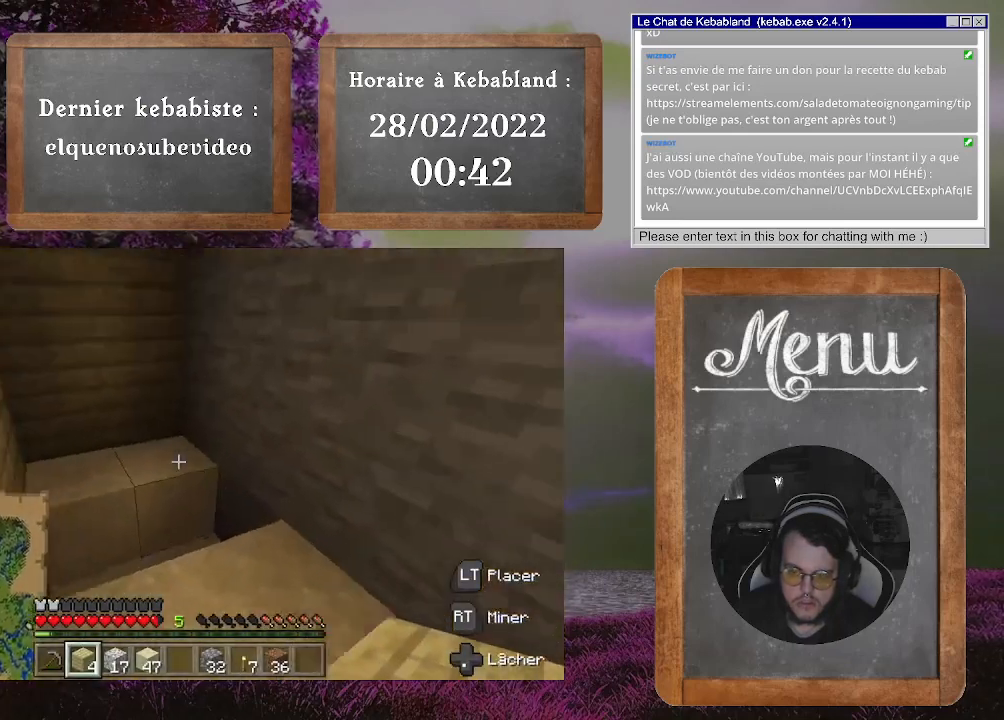
{"buttons": [], "left_stick": "center", "right_stick": "center", "events": [[167, "left_stick", "center"], [267, "right_stick", "center"], [300, "left_stick", "up"], [333, "A", "down"], [367, "left_stick", "up-right"], [433, "A", "up"], [500, "left_stick", "center"]]}
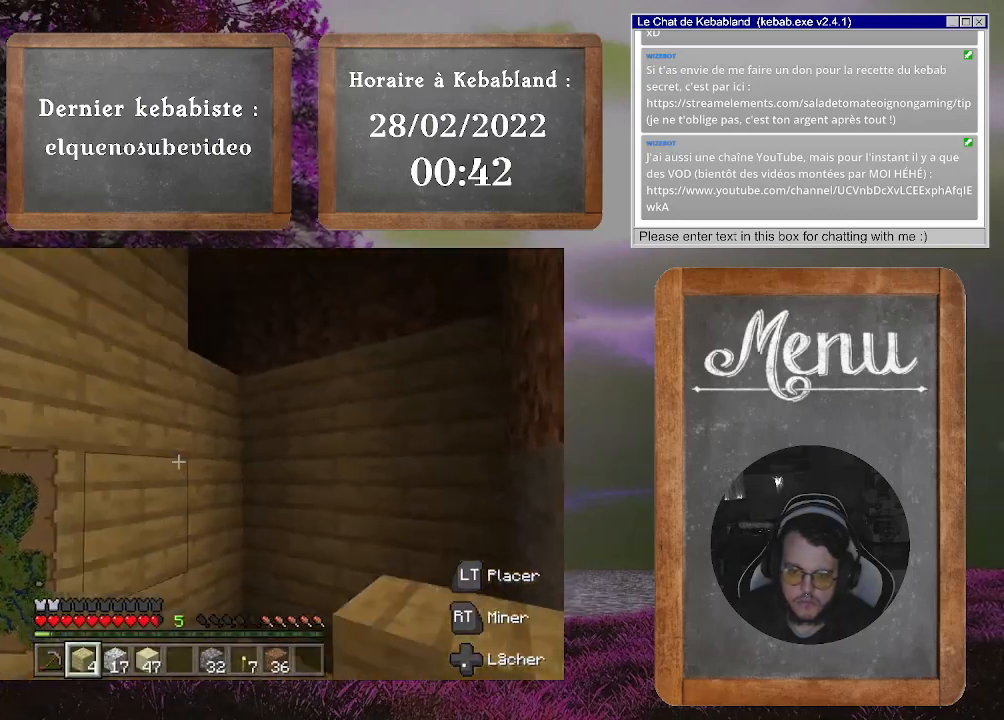
{"buttons": [], "left_stick": "center", "right_stick": "center", "events": [[333, "right_stick", "up"], [433, "right_stick", "center"]]}
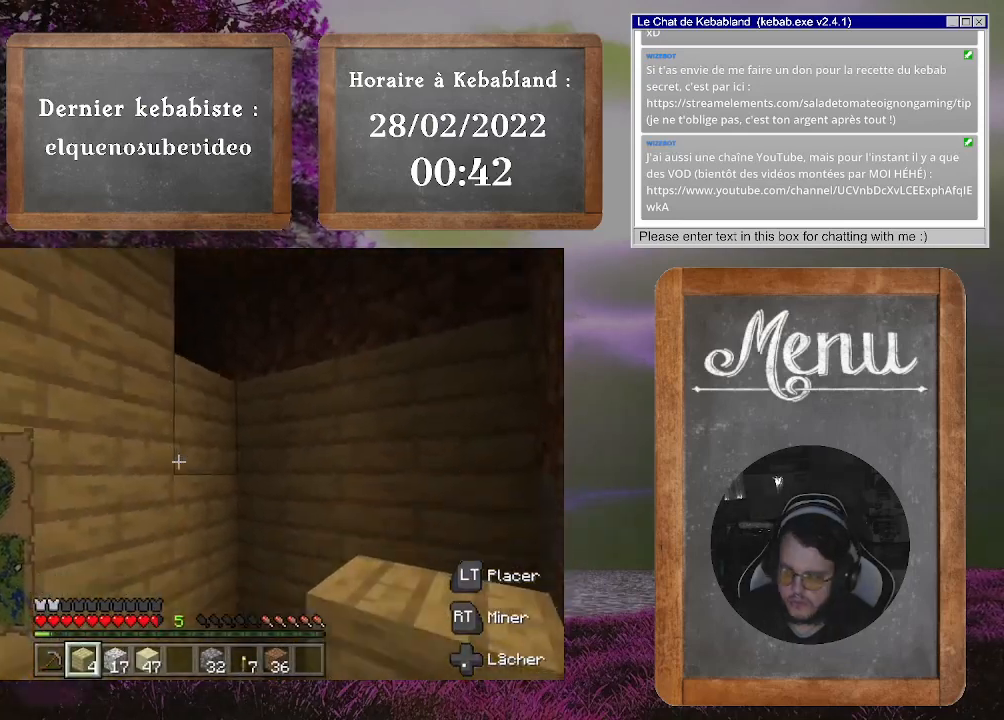
{"buttons": [], "left_stick": "center", "right_stick": "up", "events": [[200, "right_stick", "up"]]}
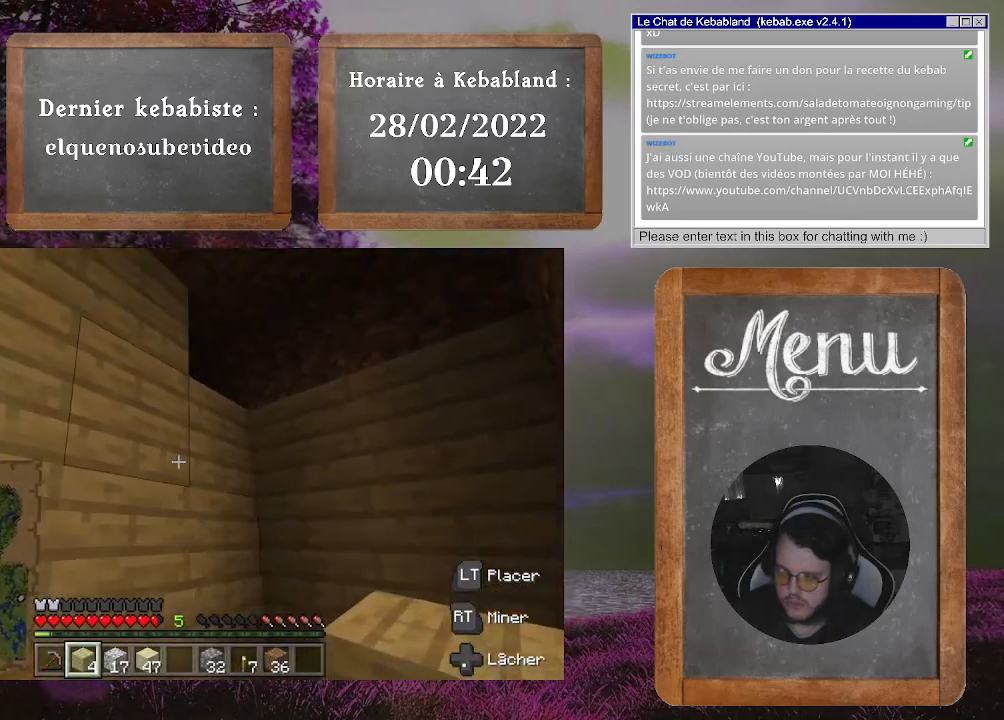
{"buttons": [], "left_stick": "center", "right_stick": "center", "events": [[267, "right_stick", "center"]]}
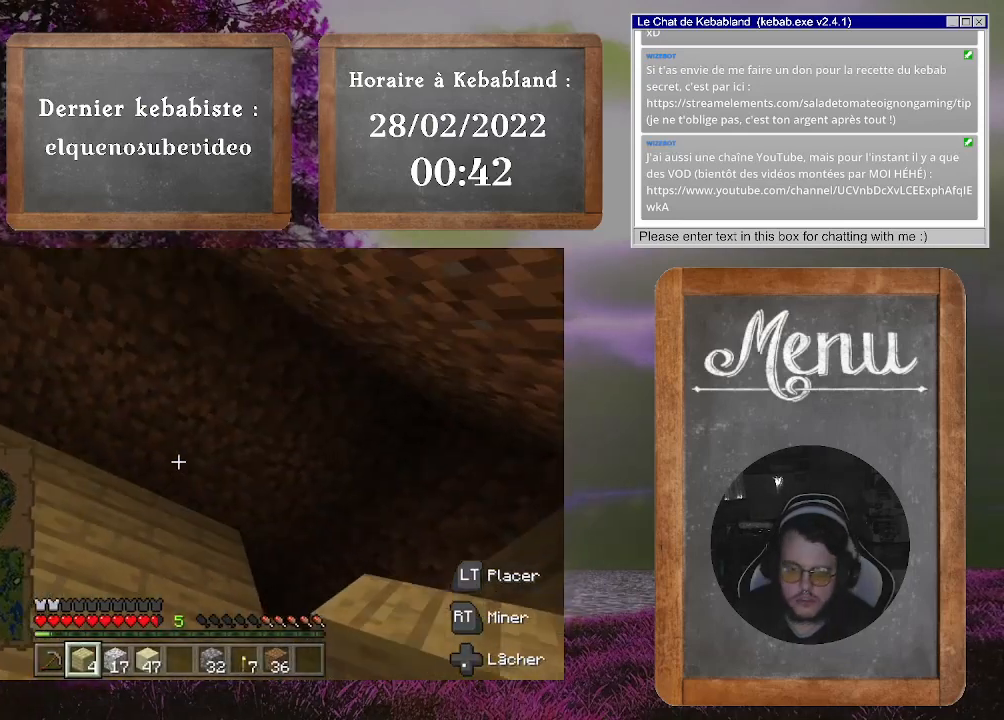
{"buttons": [], "left_stick": "center", "right_stick": "center", "events": [[100, "right_stick", "down-left"], [200, "right_stick", "down"], [300, "right_stick", "down-right"], [467, "right_stick", "center"]]}